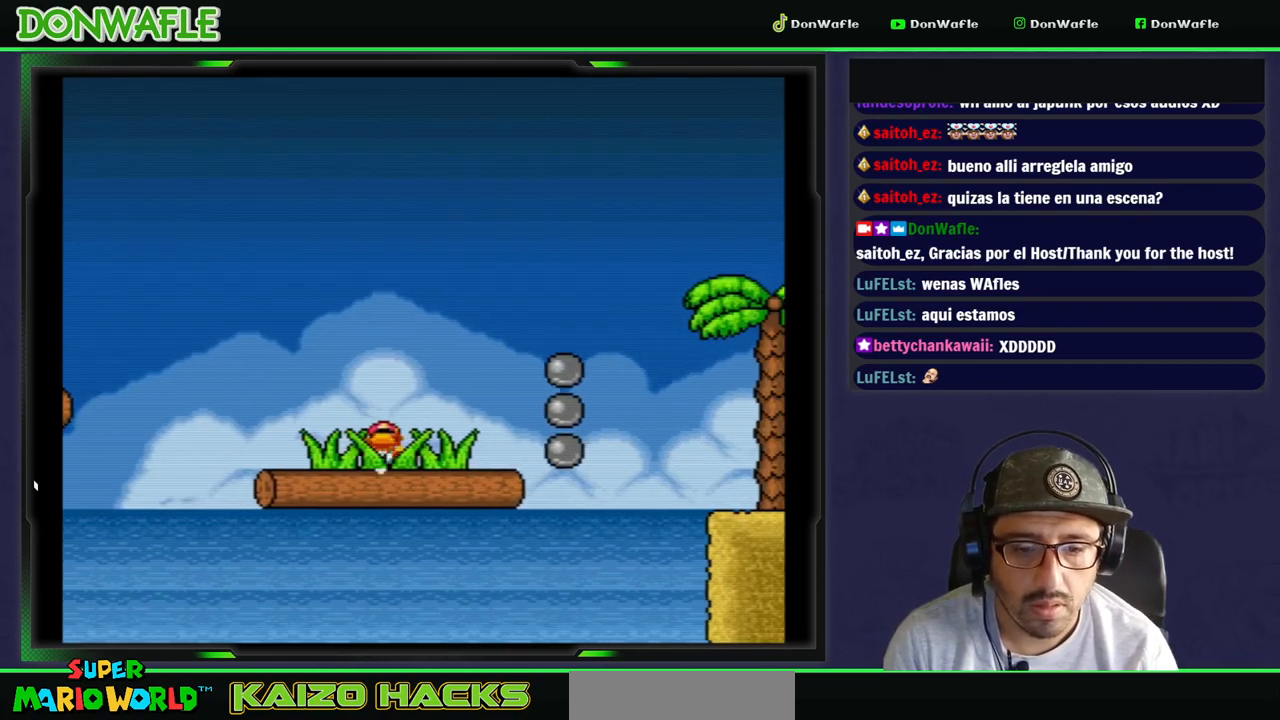
Gameplay with a controller (Nintendo layout); each line is a JSON object with the inputs held at the frame after it. "events" lists button and stick changes between this image and that frame as [ms after this image, input, new state], when the widget could be followed in between. Not read: L3 R3.
{"buttons": ["B", "Y", "DPAD_RIGHT"], "events": [[17, "B", "down"], [150, "DPAD_LEFT", "up"], [167, "DPAD_RIGHT", "down"]]}
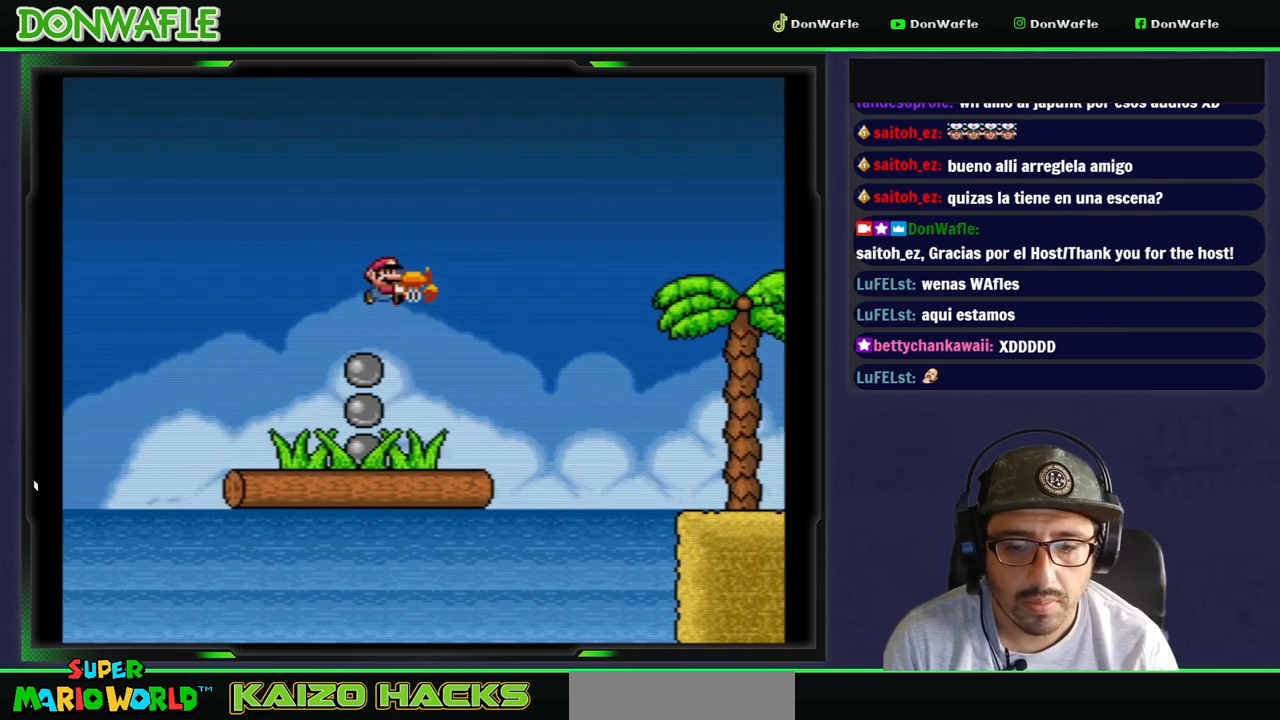
{"buttons": ["B", "Y", "DPAD_RIGHT"], "events": [[17, "B", "up"], [100, "DPAD_LEFT", "down"], [383, "DPAD_LEFT", "up"], [450, "B", "down"]]}
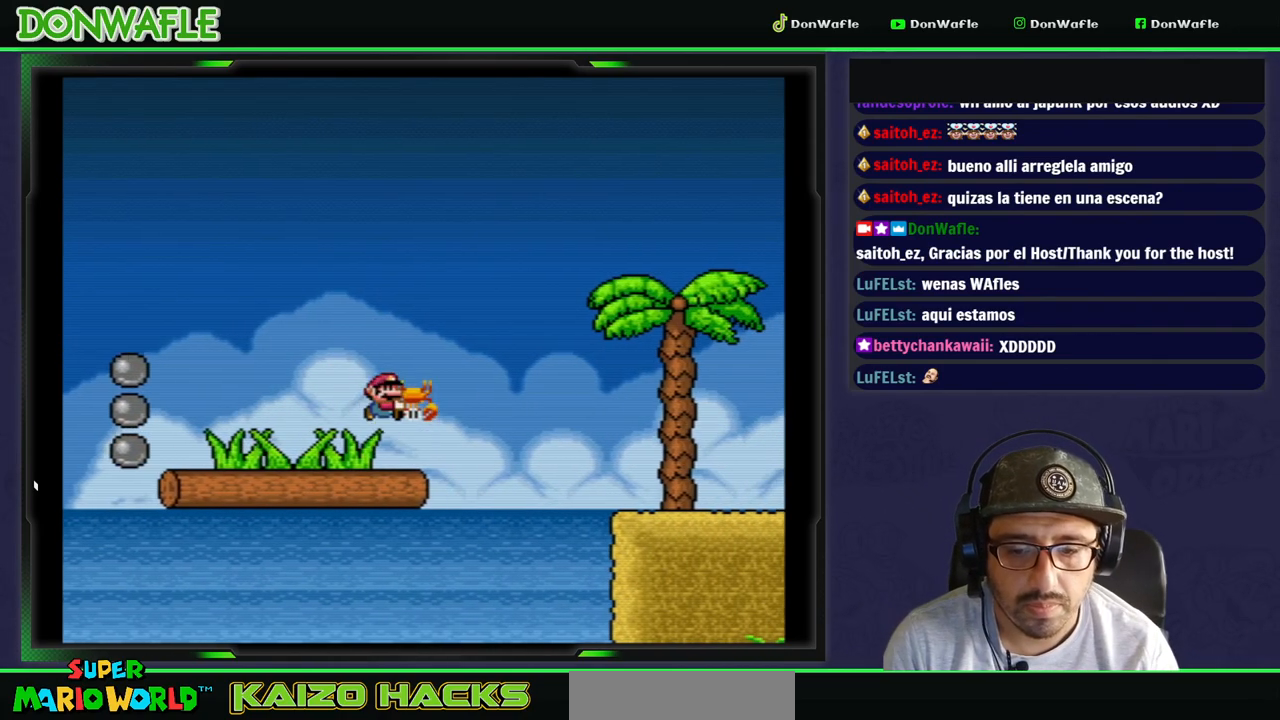
{"buttons": ["Y"], "events": [[283, "B", "up"], [300, "DPAD_RIGHT", "up"]]}
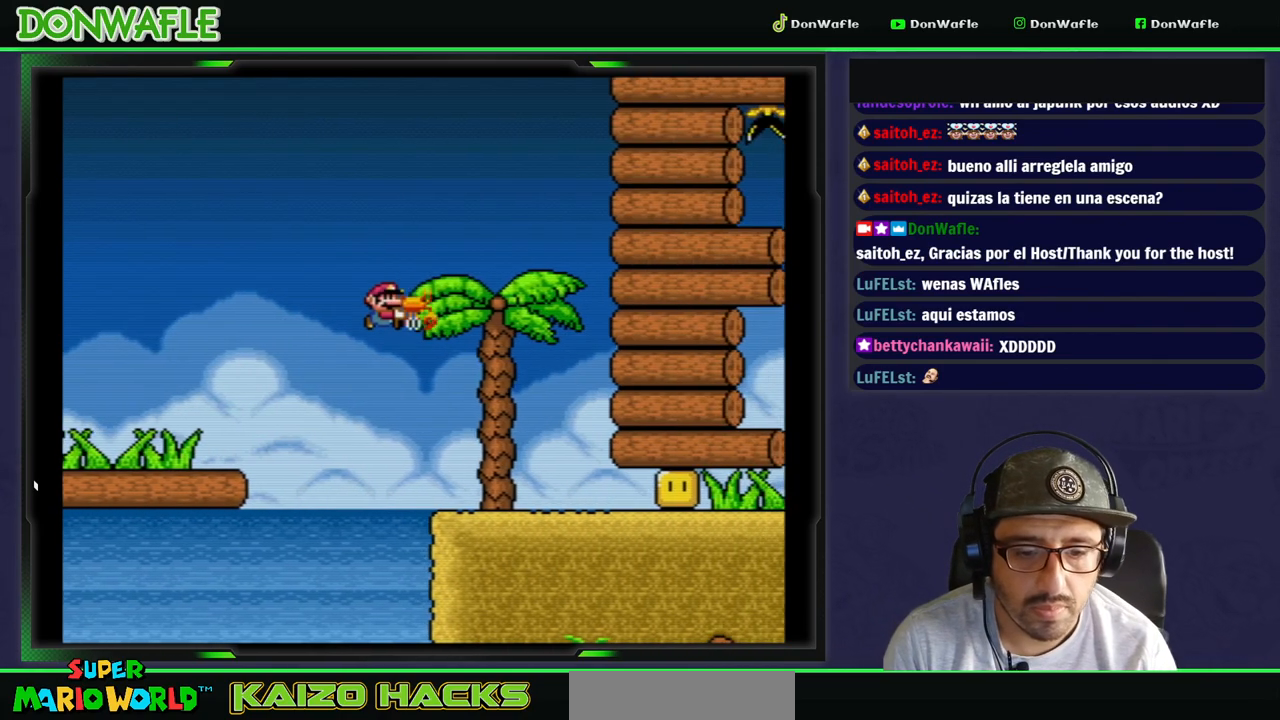
{"buttons": ["Y"], "events": [[400, "Y", "up"], [450, "Y", "down"]]}
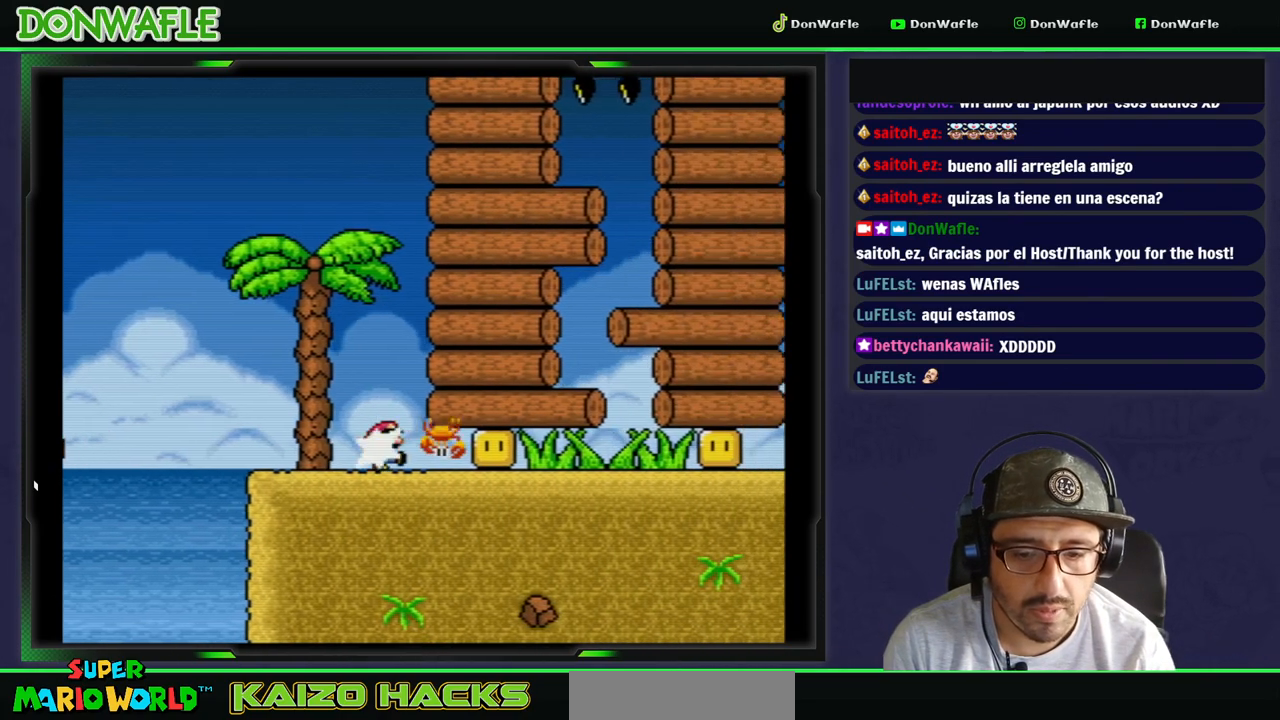
{"buttons": ["Y", "DPAD_RIGHT"], "events": [[217, "DPAD_RIGHT", "down"]]}
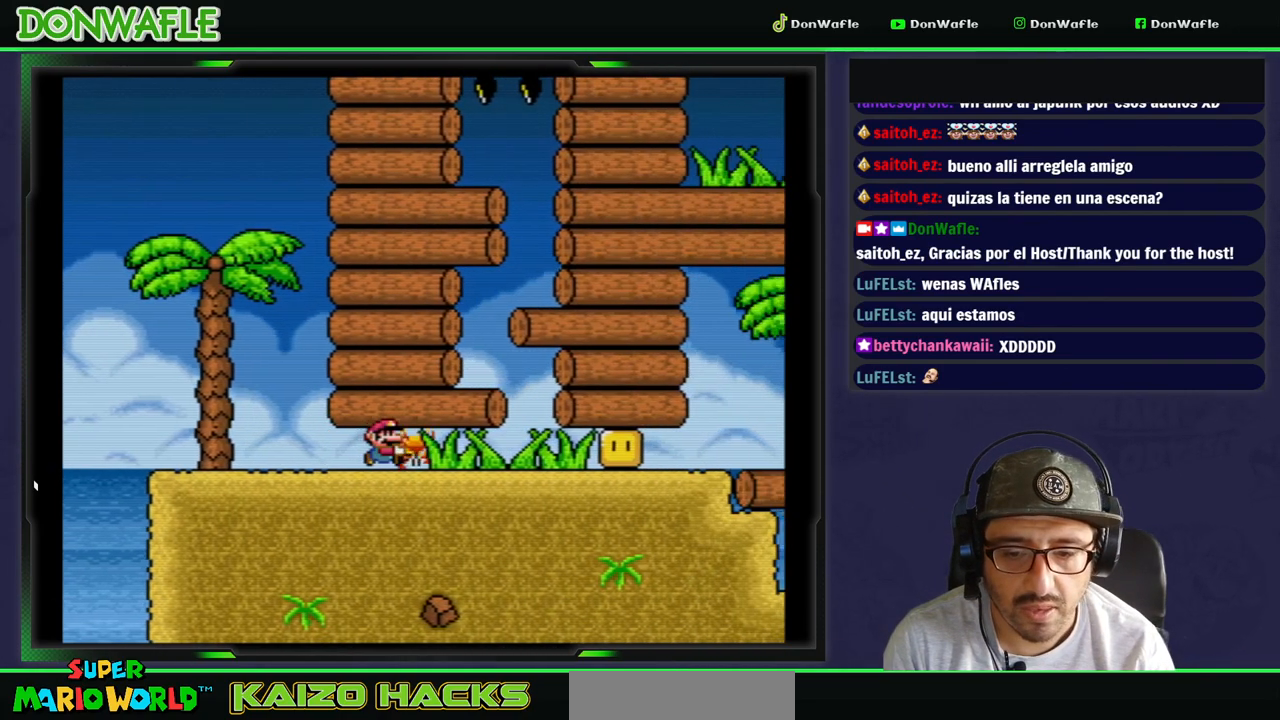
{"buttons": ["Y"], "events": [[117, "Y", "up"], [150, "DPAD_RIGHT", "up"], [200, "Y", "down"]]}
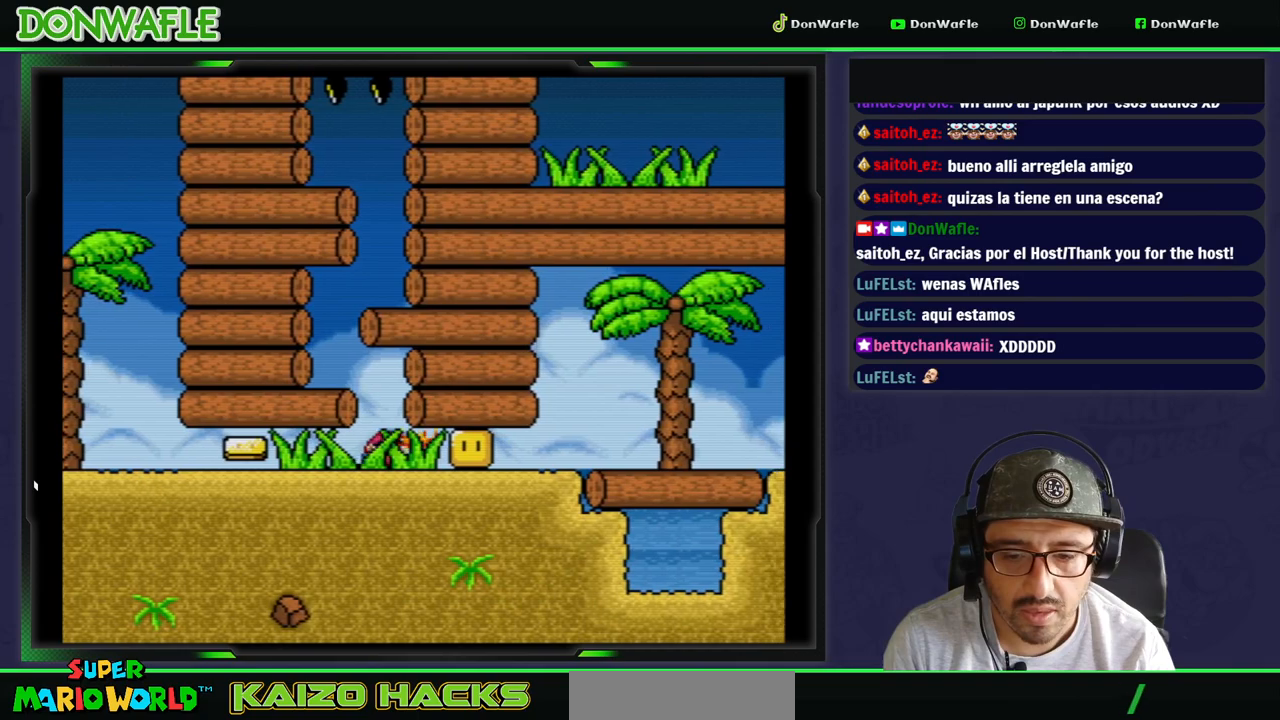
{"buttons": ["Y"], "events": [[50, "DPAD_RIGHT", "down"], [183, "DPAD_RIGHT", "up"], [183, "Y", "up"], [233, "Y", "down"]]}
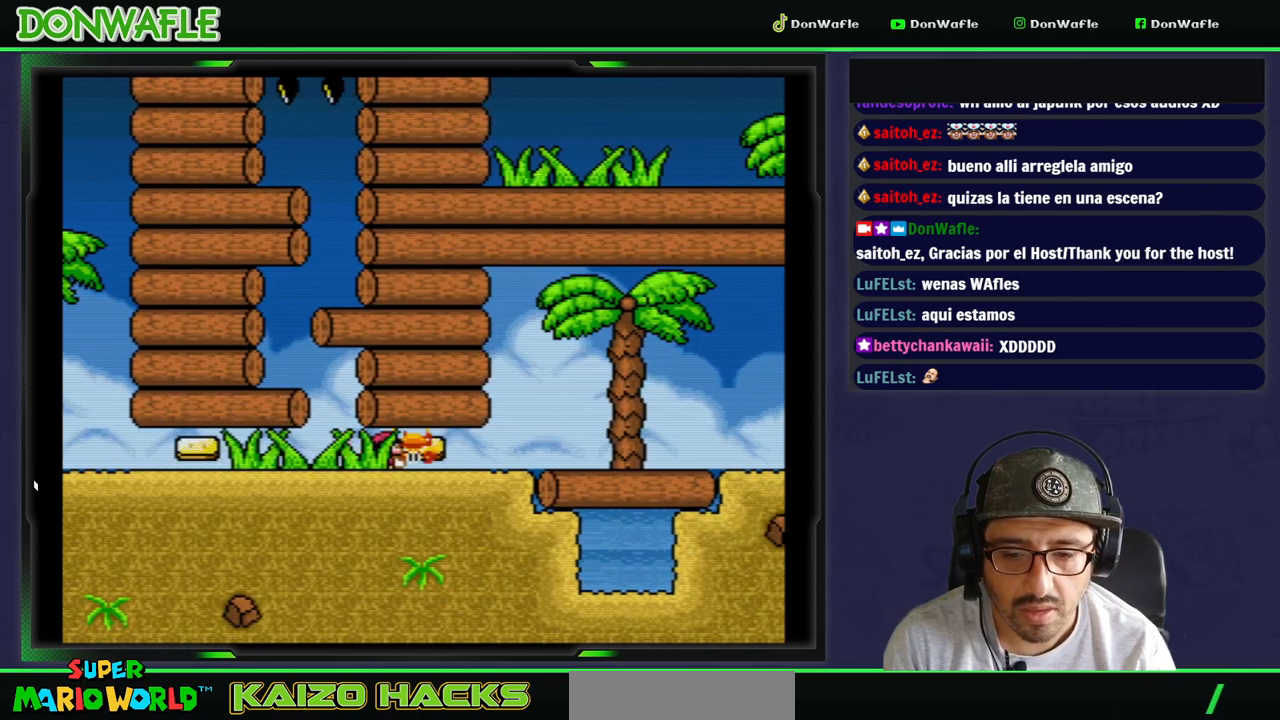
{"buttons": ["Y", "DPAD_RIGHT"], "events": [[67, "DPAD_RIGHT", "down"]]}
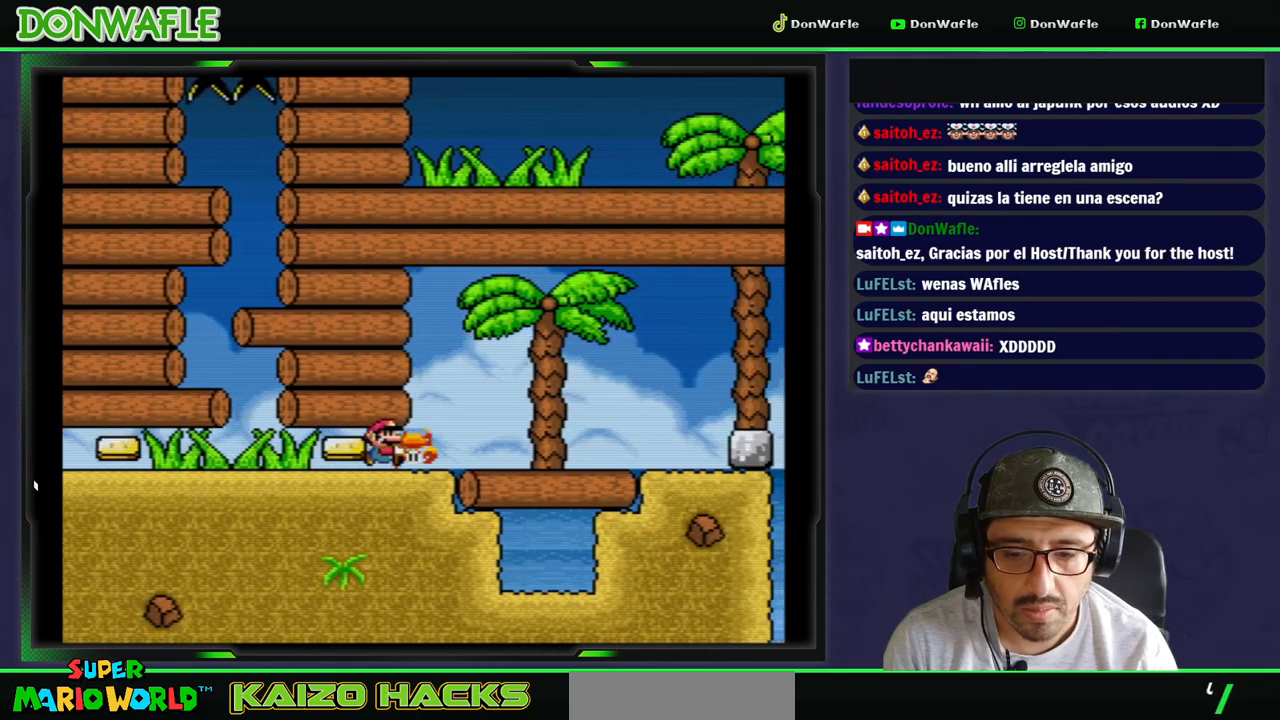
{"buttons": ["DPAD_UP", "DPAD_LEFT"], "events": [[317, "DPAD_LEFT", "down"], [317, "DPAD_RIGHT", "up"], [317, "DPAD_UP", "down"], [500, "Y", "up"]]}